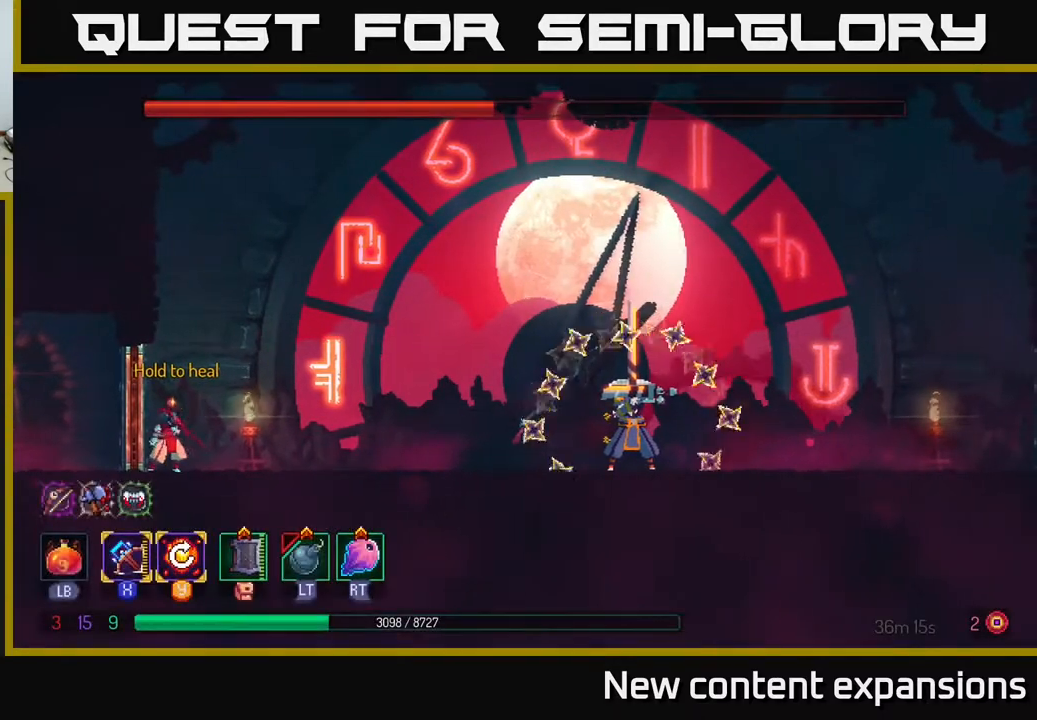
Gameplay with a controller (Xbox layout); each line is a JSON object with the inputs held at the frame after it. "events" lists button and stick changes between this image and that frame as [ms after this image, input, new state], when the widget could be followed in between.
{"buttons": ["L1"], "left_stick": "center", "right_stick": "center", "events": []}
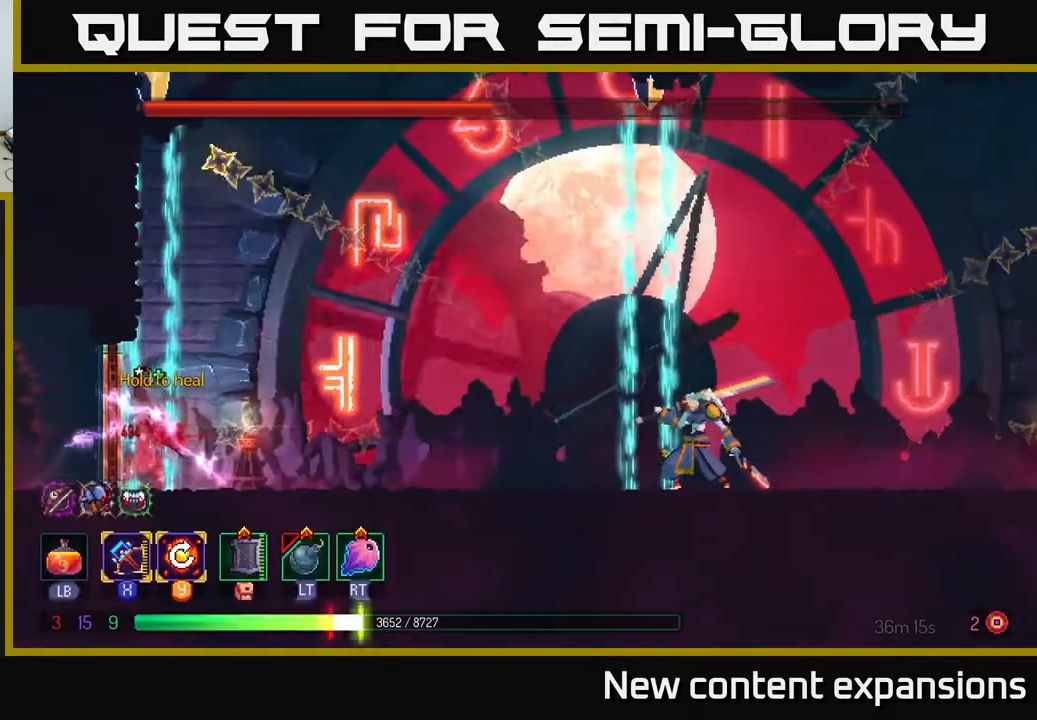
{"buttons": ["DPAD_RIGHT"], "left_stick": "center", "right_stick": "center", "events": [[67, "DPAD_RIGHT", "down"], [83, "B", "down"], [100, "L1", "up"], [200, "B", "up"], [250, "B", "down"], [333, "B", "up"], [383, "B", "down"], [483, "B", "up"]]}
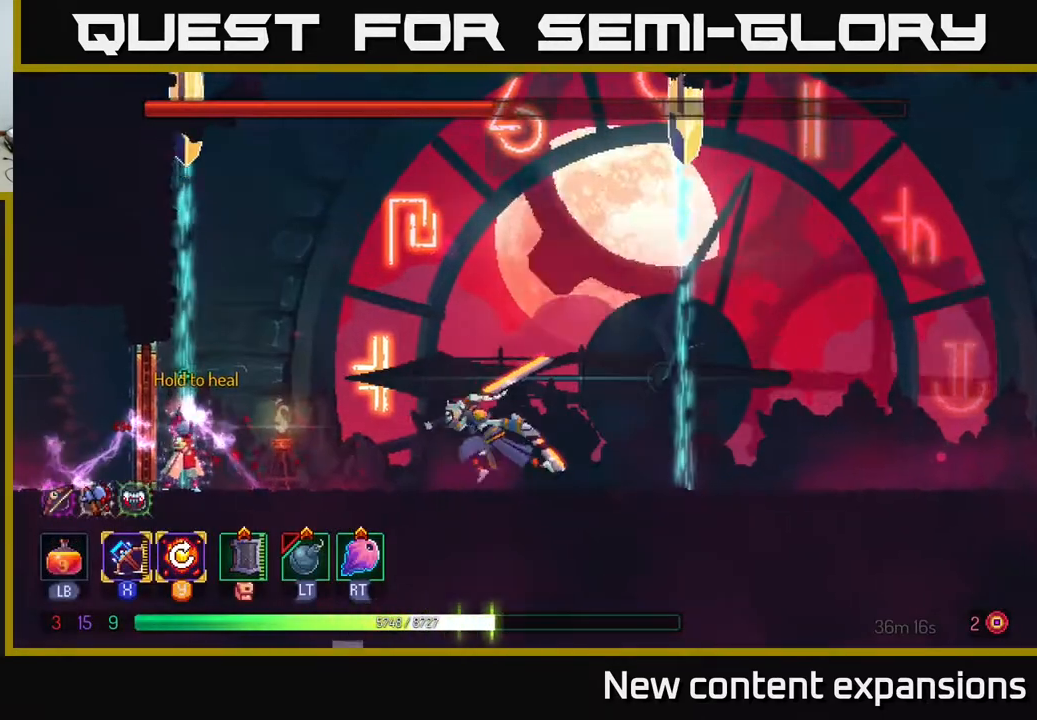
{"buttons": ["DPAD_RIGHT"], "left_stick": "center", "right_stick": "center", "events": [[50, "B", "down"], [183, "B", "up"], [350, "B", "down"], [500, "B", "up"]]}
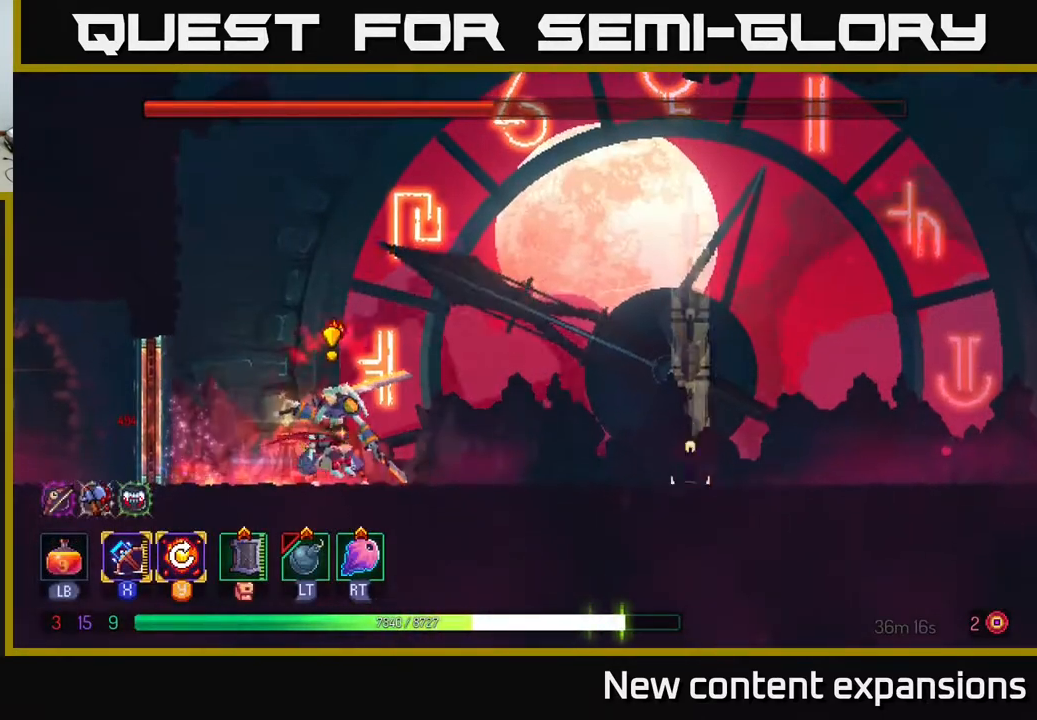
{"buttons": ["DPAD_RIGHT"], "left_stick": "center", "right_stick": "center", "events": [[267, "Y", "down"], [350, "Y", "up"]]}
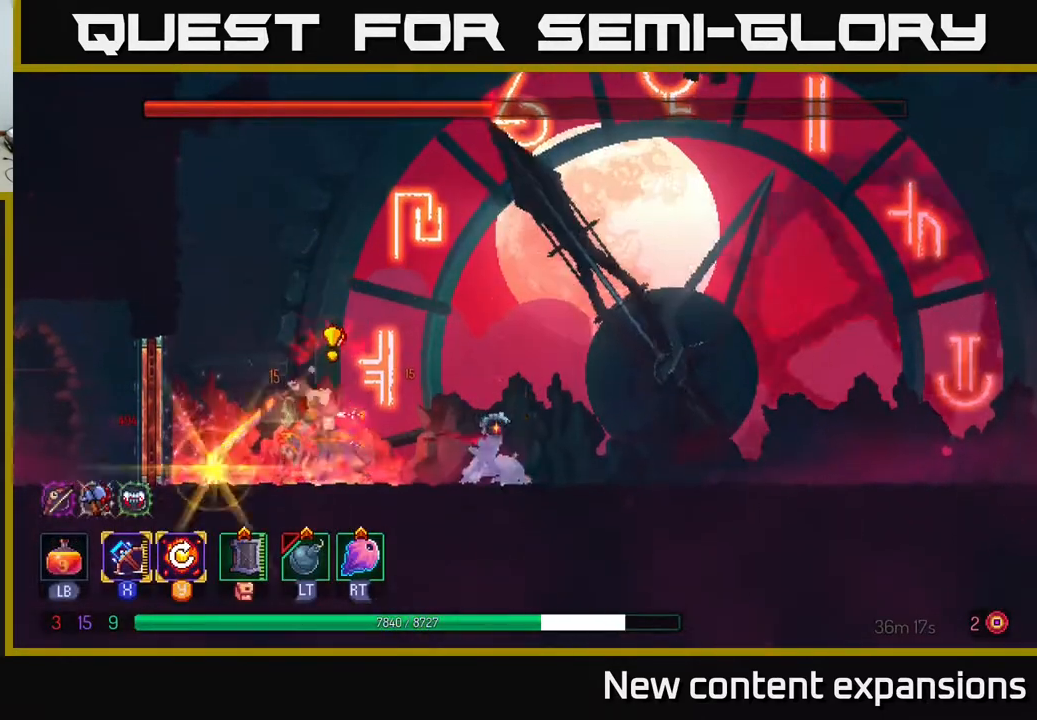
{"buttons": ["B", "DPAD_RIGHT"], "left_stick": "center", "right_stick": "center", "events": [[333, "B", "down"], [400, "B", "up"], [467, "B", "down"]]}
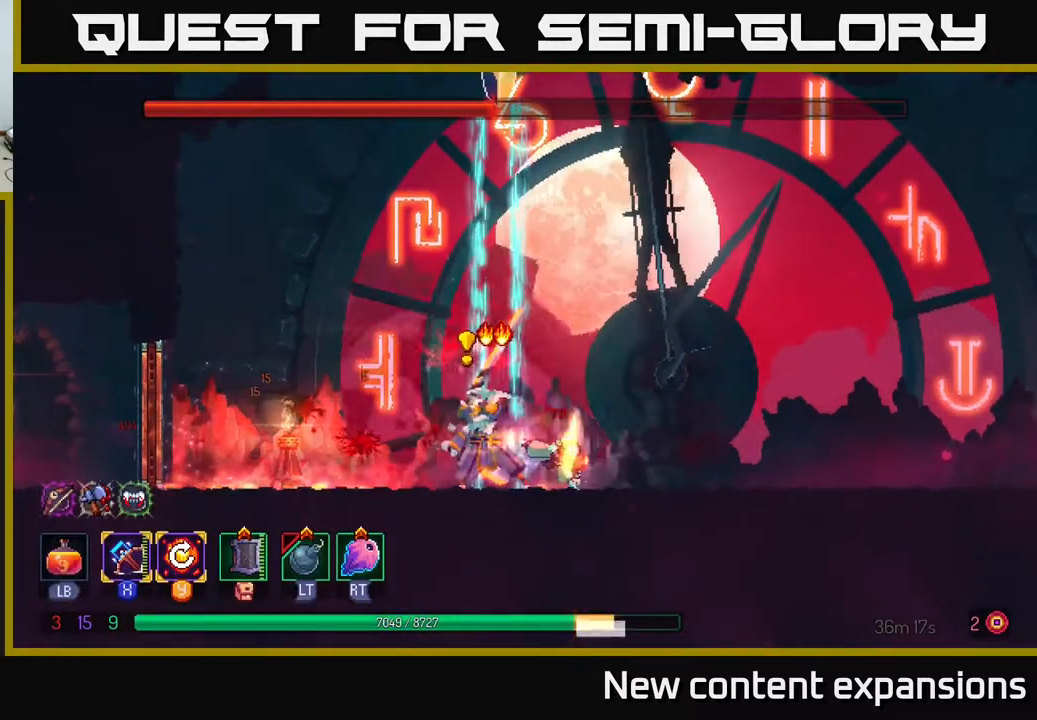
{"buttons": ["DPAD_LEFT"], "left_stick": "center", "right_stick": "center", "events": [[50, "B", "up"], [117, "B", "down"], [200, "B", "up"], [333, "DPAD_RIGHT", "up"], [350, "DPAD_LEFT", "down"], [417, "X", "down"], [500, "X", "up"]]}
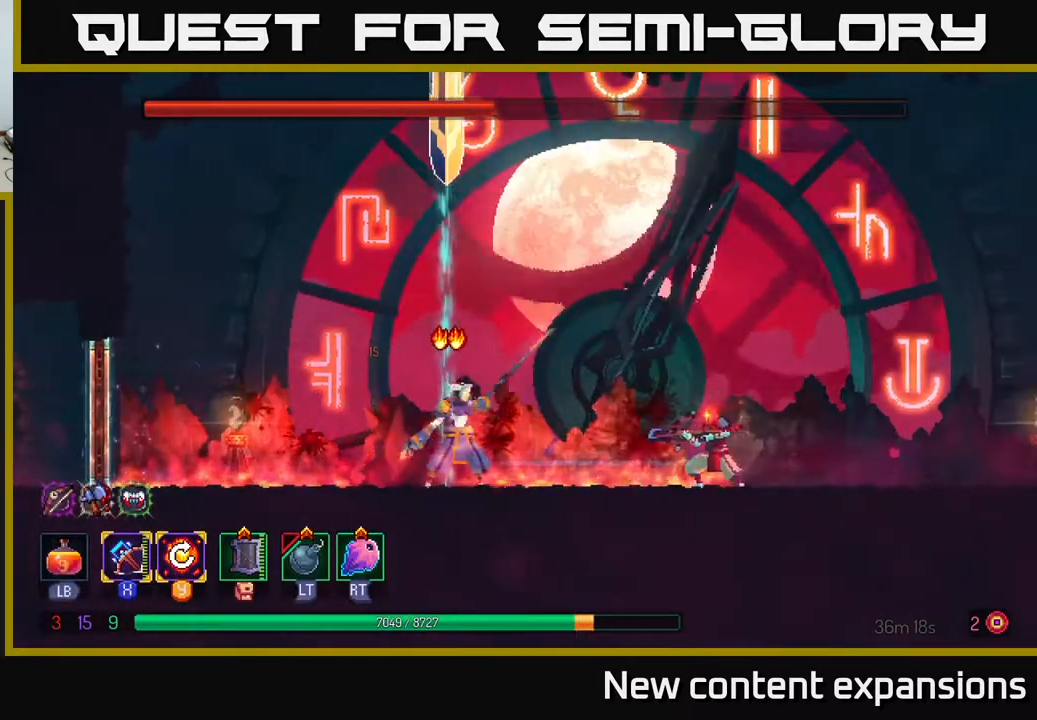
{"buttons": [], "left_stick": "center", "right_stick": "center", "events": [[50, "DPAD_LEFT", "up"], [233, "DPAD_LEFT", "down"], [383, "DPAD_LEFT", "up"]]}
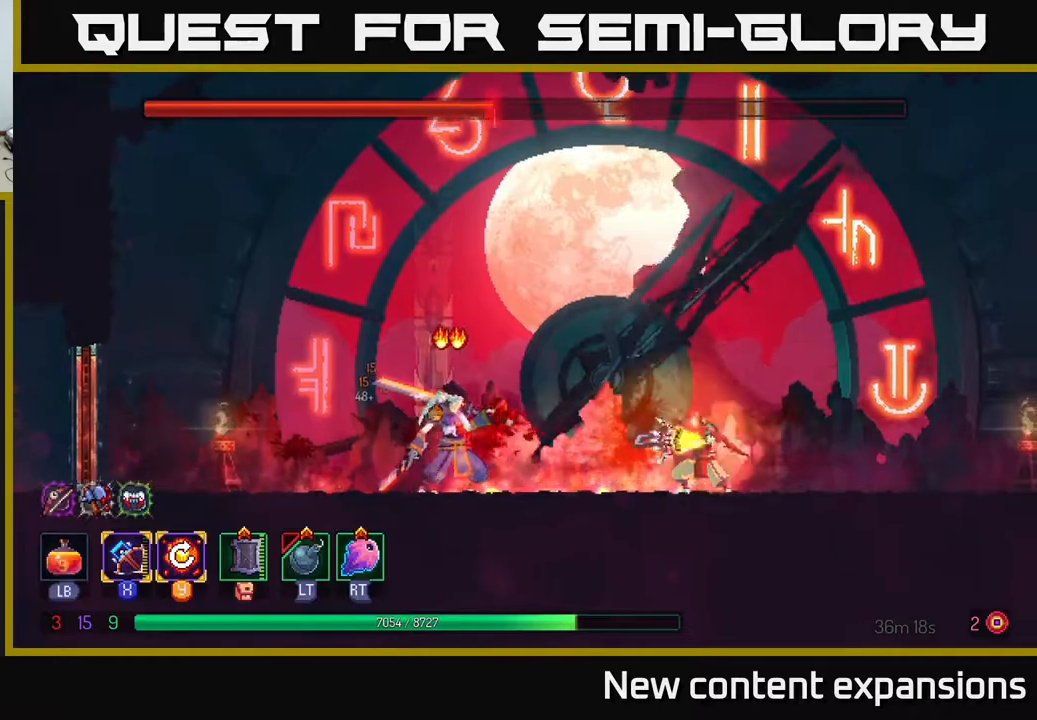
{"buttons": ["B", "DPAD_RIGHT"], "left_stick": "center", "right_stick": "center", "events": [[300, "DPAD_RIGHT", "down"], [417, "B", "down"]]}
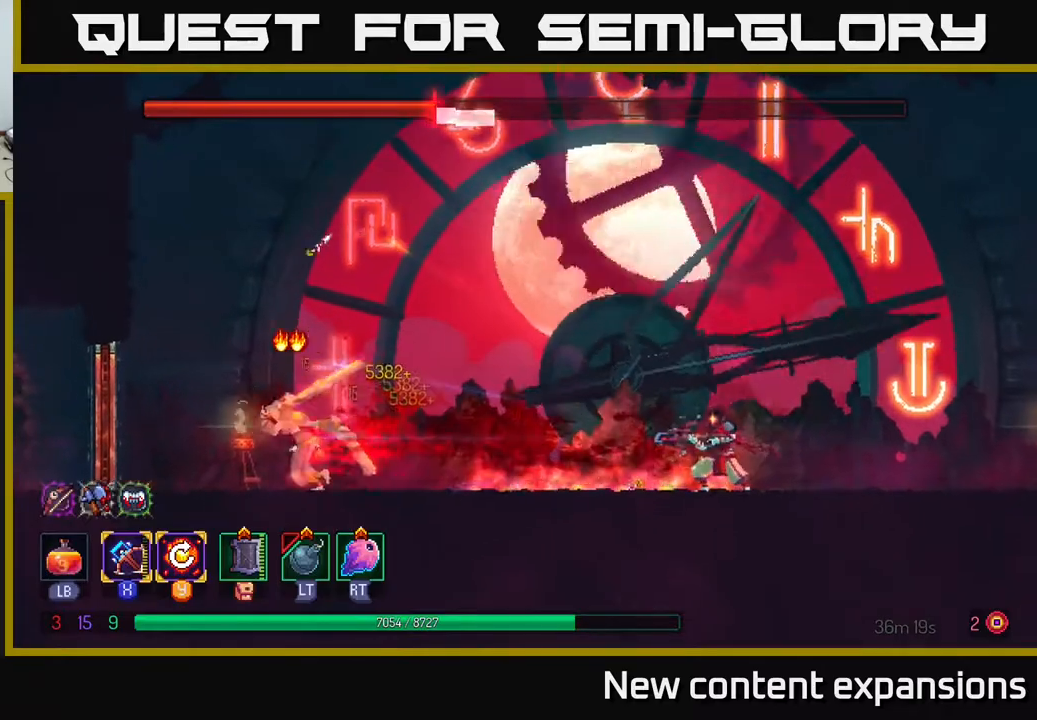
{"buttons": ["DPAD_RIGHT"], "left_stick": "center", "right_stick": "center", "events": [[33, "B", "up"], [67, "B", "down"], [183, "B", "up"], [333, "Y", "down"], [400, "Y", "up"]]}
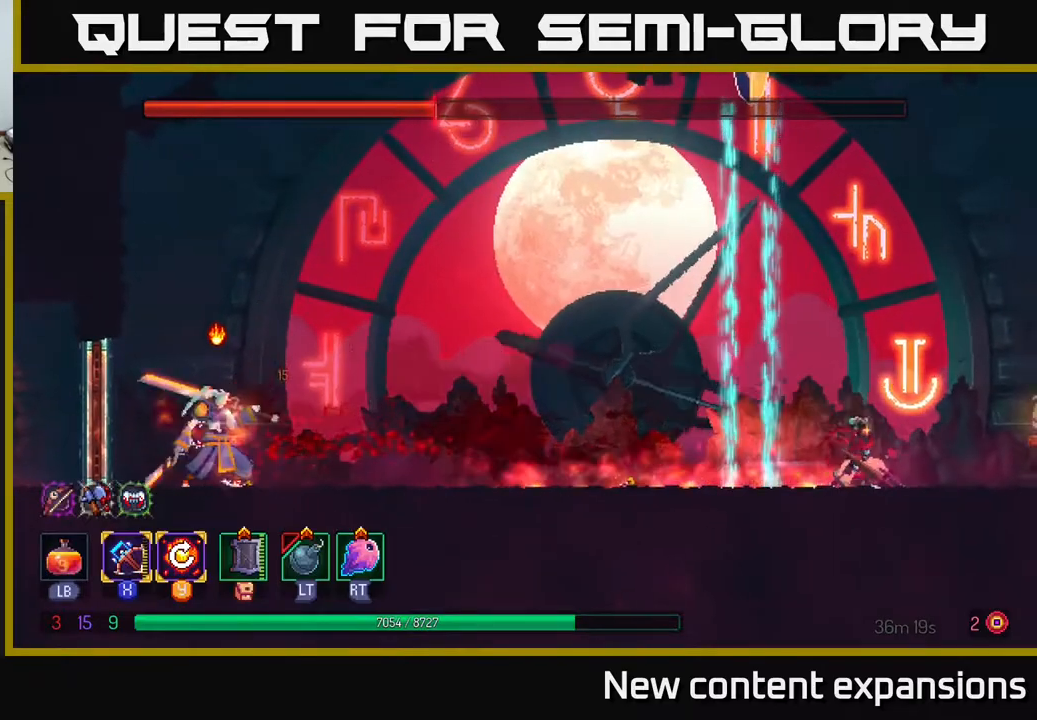
{"buttons": ["B", "DPAD_RIGHT"], "left_stick": "center", "right_stick": "center", "events": [[417, "B", "down"]]}
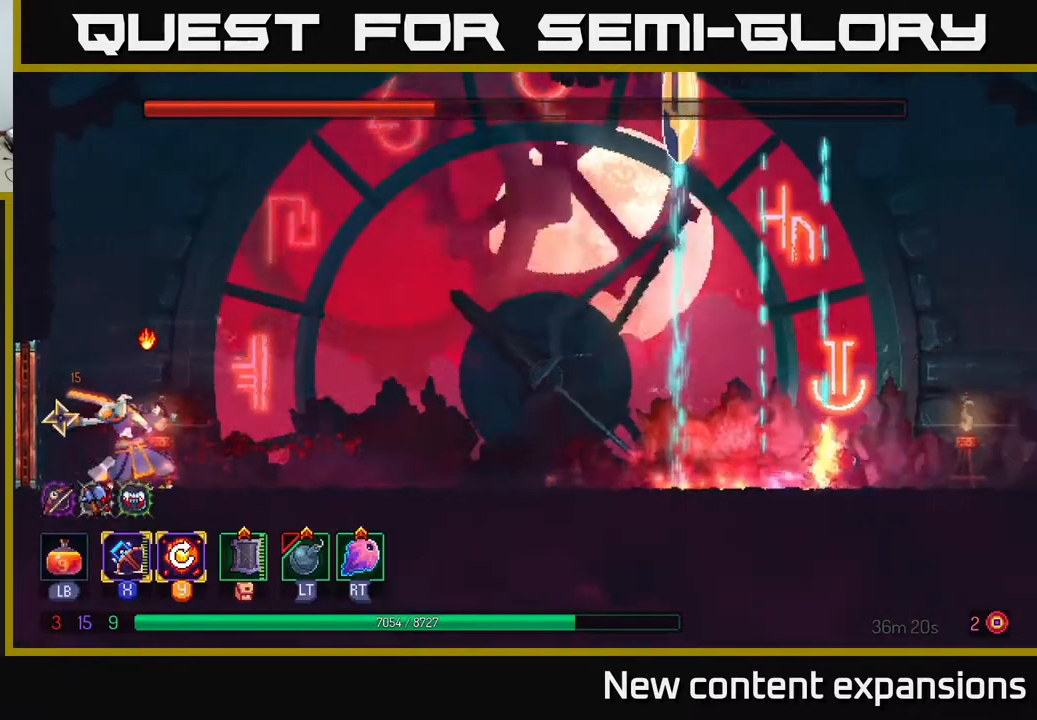
{"buttons": ["A", "DPAD_LEFT"], "left_stick": "center", "right_stick": "center", "events": [[67, "B", "up"], [367, "DPAD_RIGHT", "up"], [433, "DPAD_LEFT", "down"], [467, "A", "down"]]}
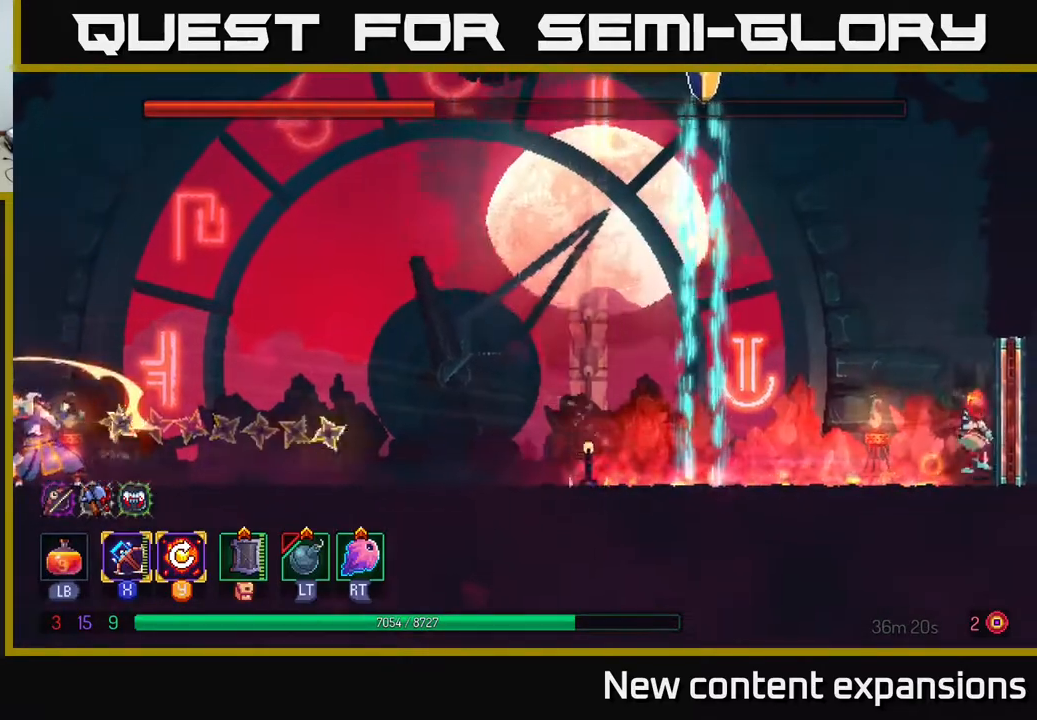
{"buttons": ["DPAD_LEFT"], "left_stick": "center", "right_stick": "center", "events": [[133, "A", "up"], [217, "A", "down"], [433, "A", "up"]]}
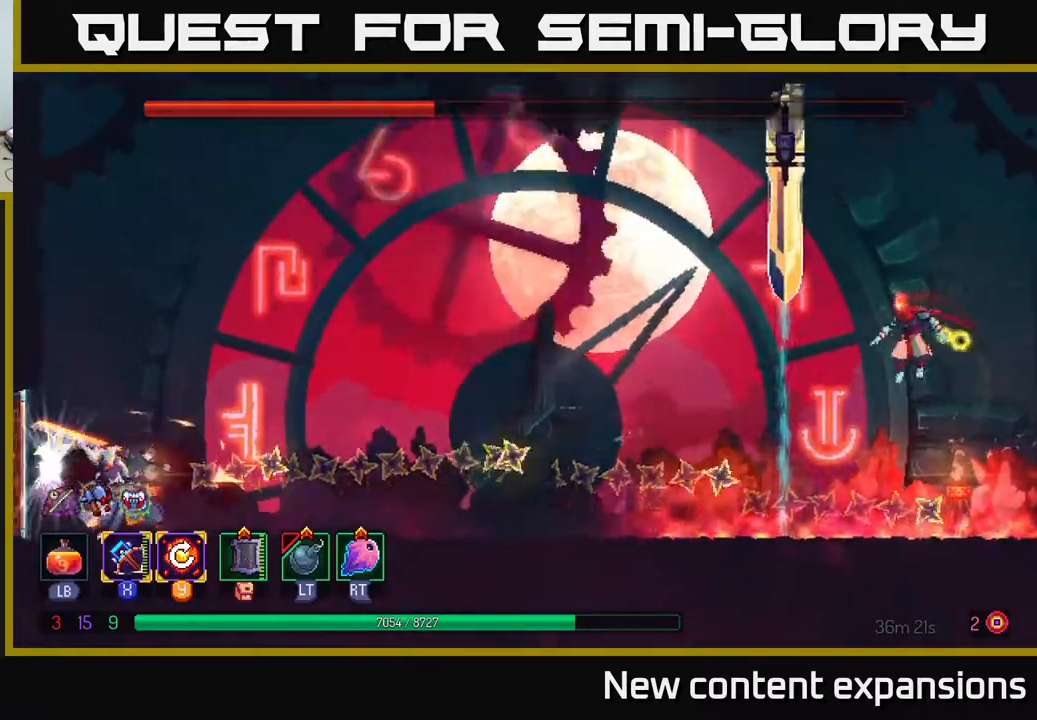
{"buttons": ["DPAD_LEFT"], "left_stick": "center", "right_stick": "center", "events": [[117, "B", "down"], [333, "B", "up"]]}
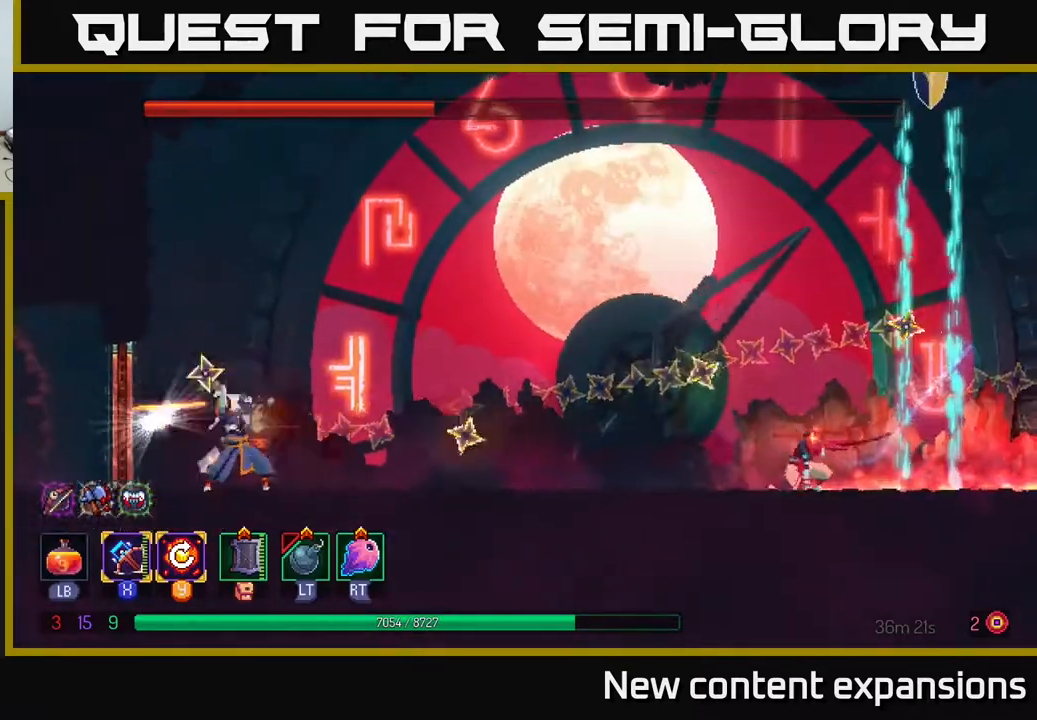
{"buttons": ["DPAD_LEFT"], "left_stick": "center", "right_stick": "center", "events": [[250, "B", "down"], [383, "B", "up"]]}
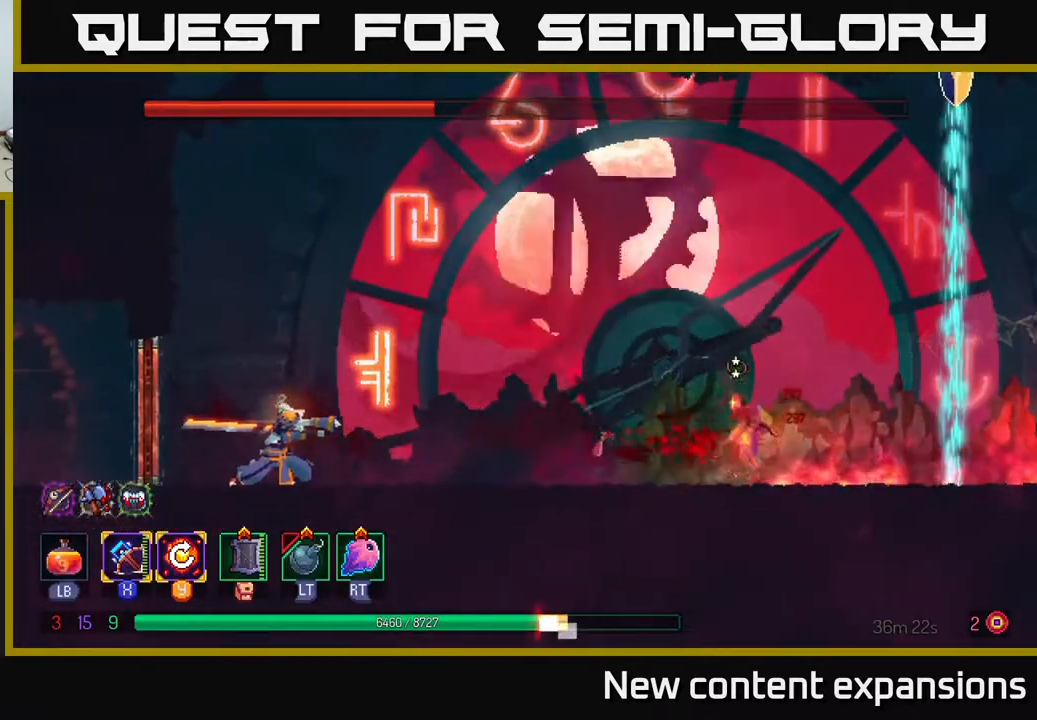
{"buttons": ["DPAD_LEFT"], "left_stick": "center", "right_stick": "center", "events": [[150, "B", "down"], [250, "B", "up"], [317, "B", "down"], [417, "B", "up"]]}
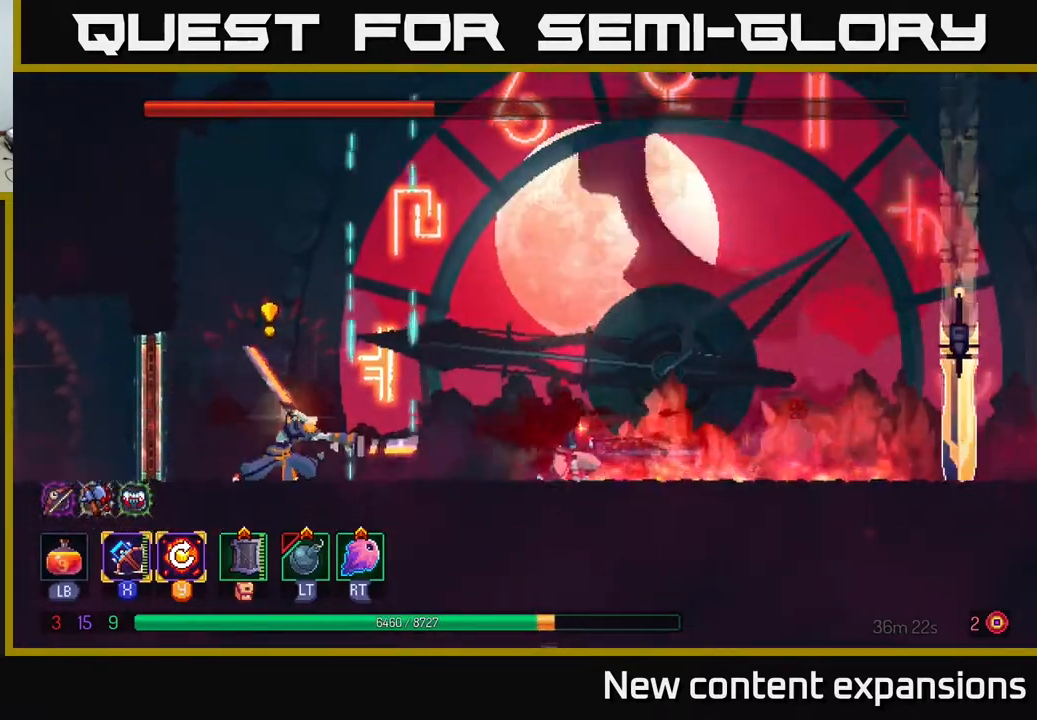
{"buttons": ["DPAD_LEFT"], "left_stick": "center", "right_stick": "center", "events": [[50, "X", "down"], [117, "X", "up"]]}
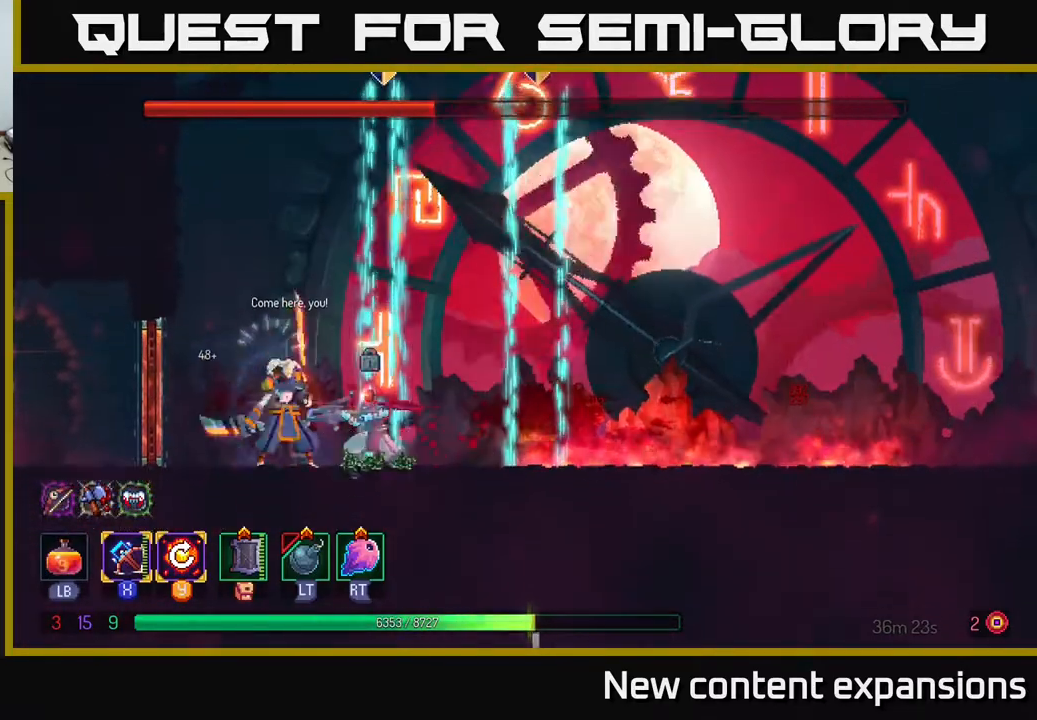
{"buttons": ["B", "DPAD_RIGHT"], "left_stick": "center", "right_stick": "center", "events": [[33, "DPAD_LEFT", "up"], [367, "DPAD_RIGHT", "down"], [433, "B", "down"]]}
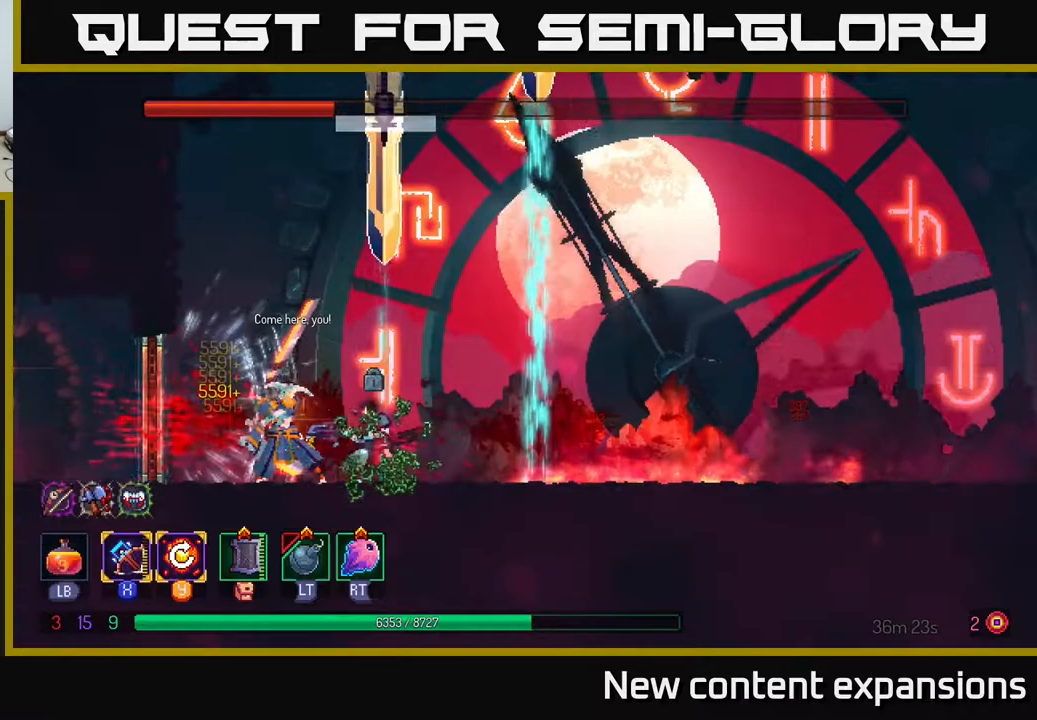
{"buttons": ["B", "DPAD_RIGHT"], "left_stick": "center", "right_stick": "center", "events": [[33, "B", "up"], [83, "B", "down"], [150, "B", "up"], [233, "B", "down"], [300, "B", "up"], [350, "B", "down"], [400, "B", "up"], [483, "B", "down"]]}
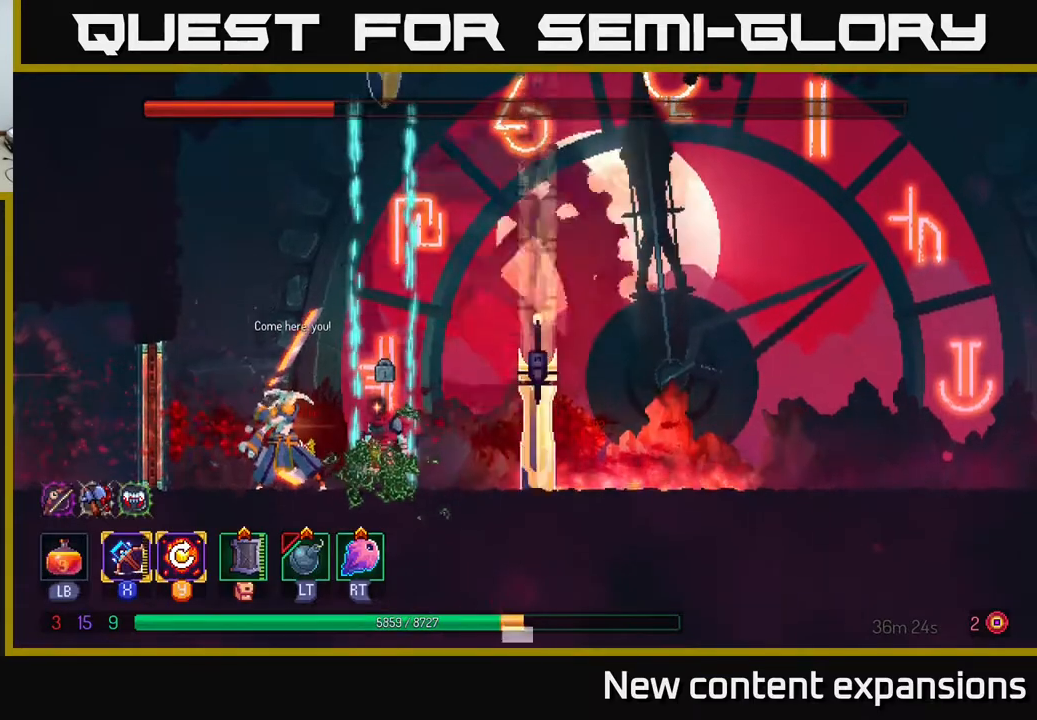
{"buttons": [], "left_stick": "center", "right_stick": "center"}
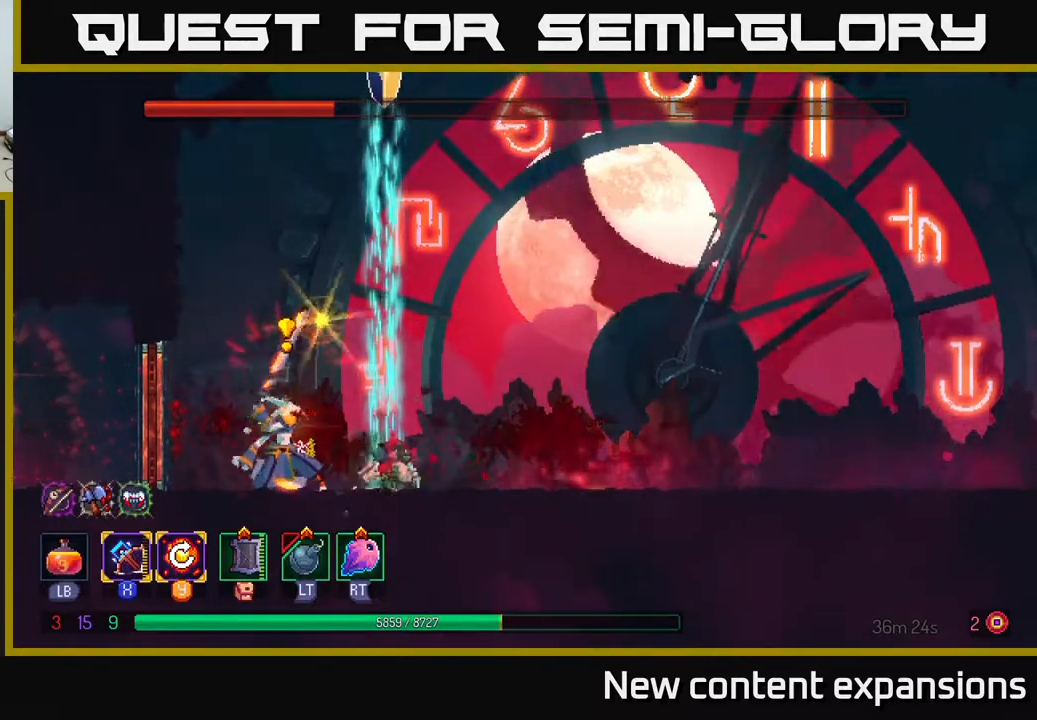
{"buttons": ["A", "DPAD_RIGHT"], "left_stick": "center", "right_stick": "center", "events": [[17, "DPAD_DOWN", "down"], [17, "DPAD_RIGHT", "down"], [33, "B", "down"], [33, "DPAD_DOWN", "up"], [117, "B", "up"], [167, "B", "down"], [233, "B", "up"], [433, "A", "down"]]}
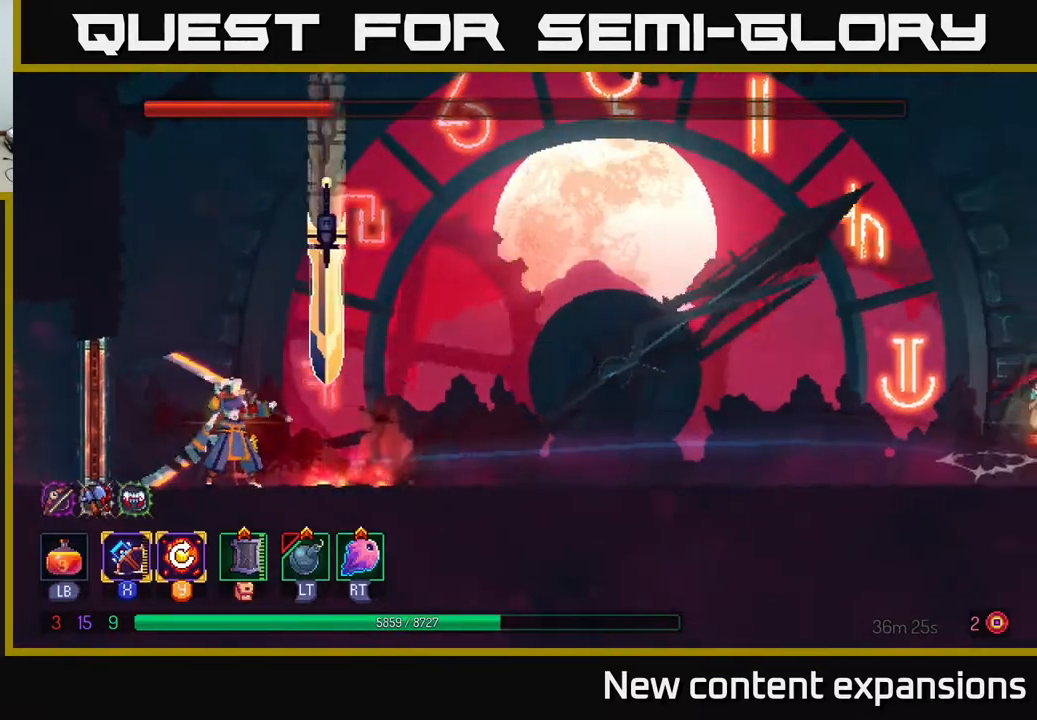
{"buttons": ["DPAD_LEFT"], "left_stick": "center", "right_stick": "center", "events": [[33, "A", "up"], [217, "DPAD_RIGHT", "up"], [217, "X", "down"], [233, "DPAD_LEFT", "down"], [300, "X", "up"]]}
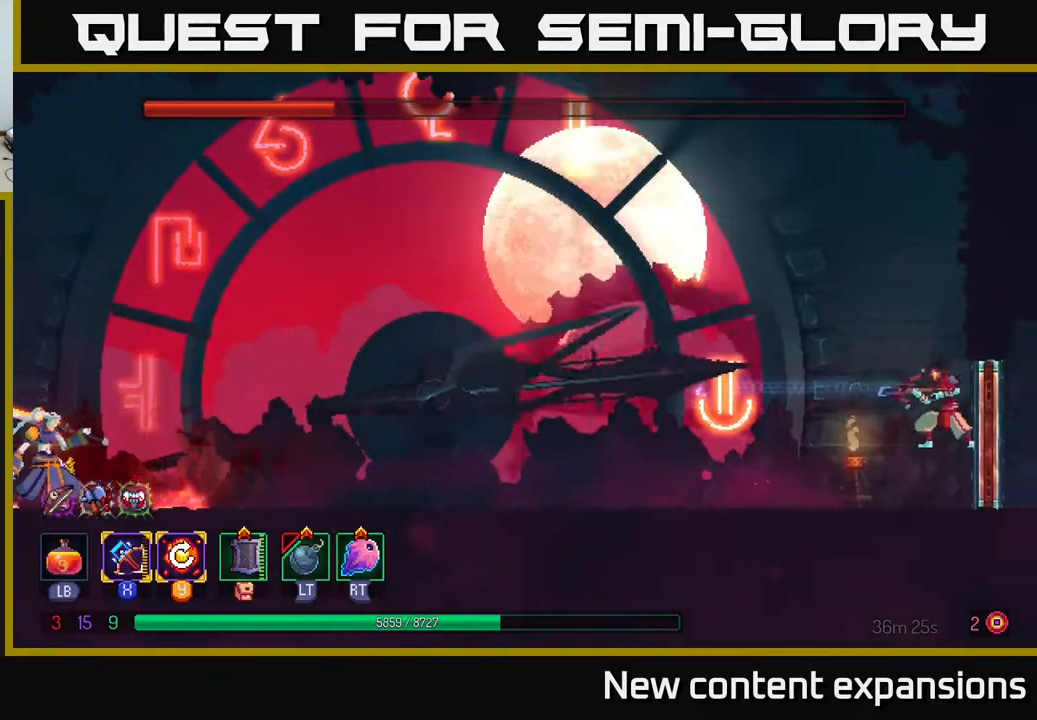
{"buttons": [], "left_stick": "center", "right_stick": "center", "events": [[67, "DPAD_LEFT", "up"], [333, "Y", "down"], [417, "Y", "up"]]}
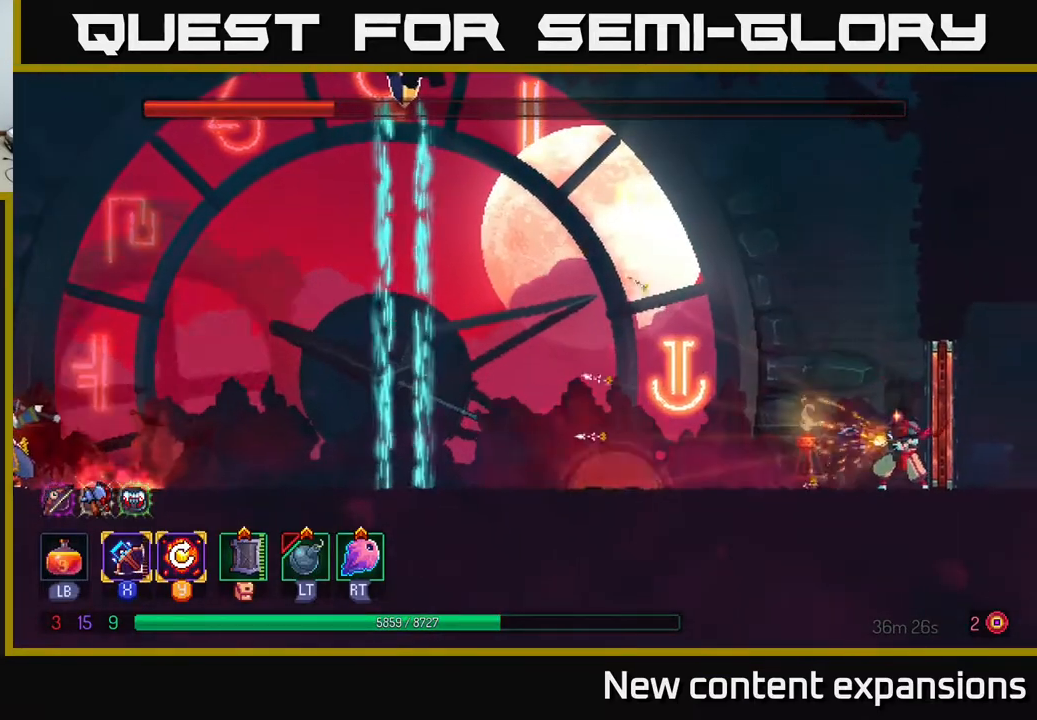
{"buttons": ["DPAD_LEFT"], "left_stick": "center", "right_stick": "center", "events": [[400, "DPAD_LEFT", "down"], [400, "Y", "down"], [467, "Y", "up"]]}
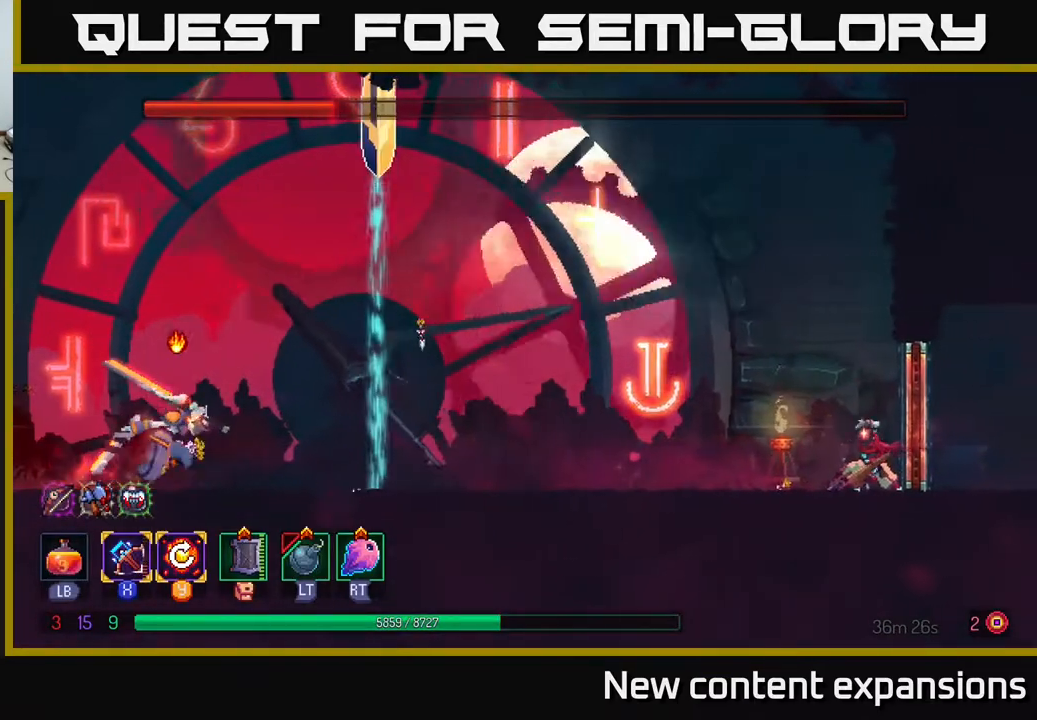
{"buttons": ["DPAD_LEFT"], "left_stick": "center", "right_stick": "center", "events": []}
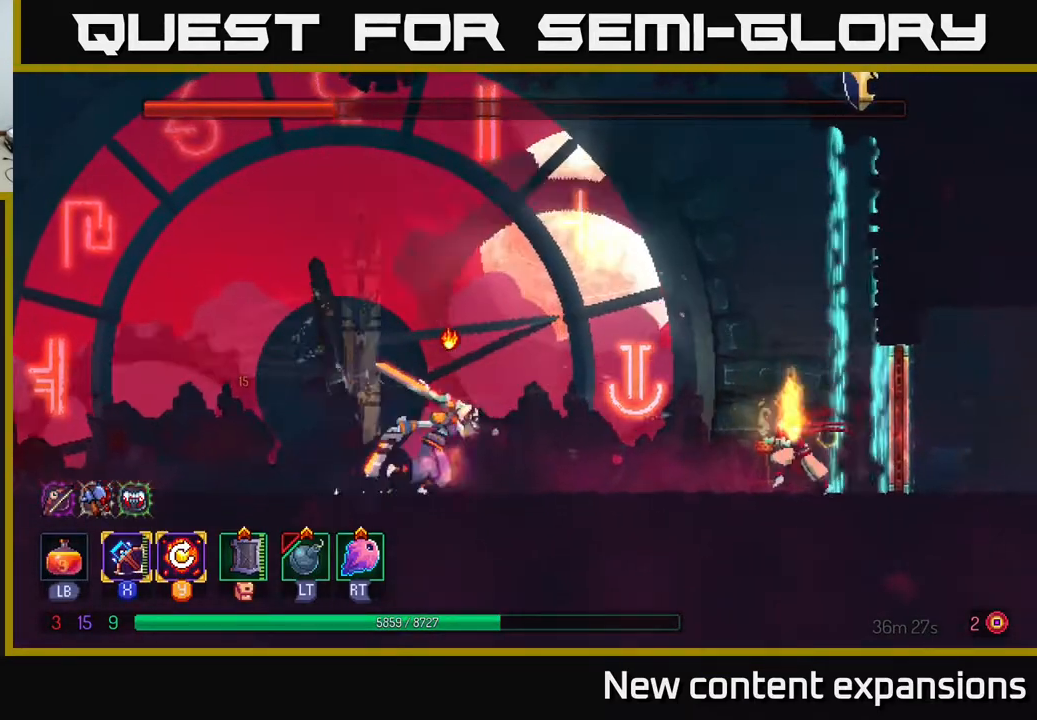
{"buttons": [], "left_stick": "center", "right_stick": "center", "events": [[167, "X", "down"], [233, "X", "up"], [433, "DPAD_LEFT", "up"]]}
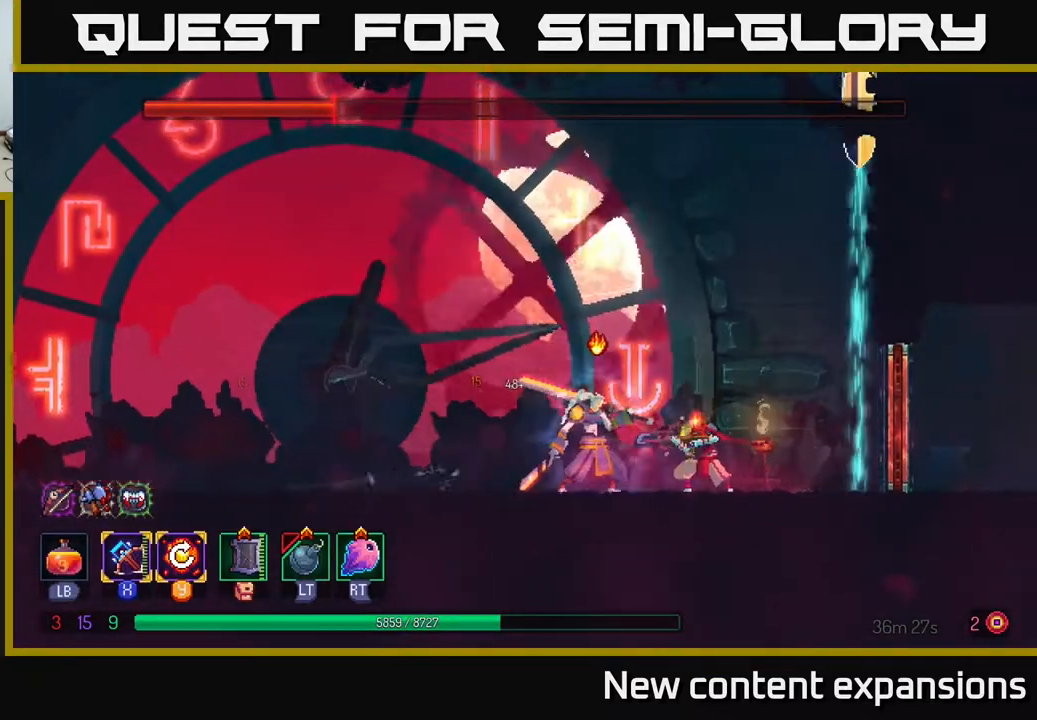
{"buttons": ["DPAD_LEFT"], "left_stick": "center", "right_stick": "center", "events": [[383, "DPAD_LEFT", "down"]]}
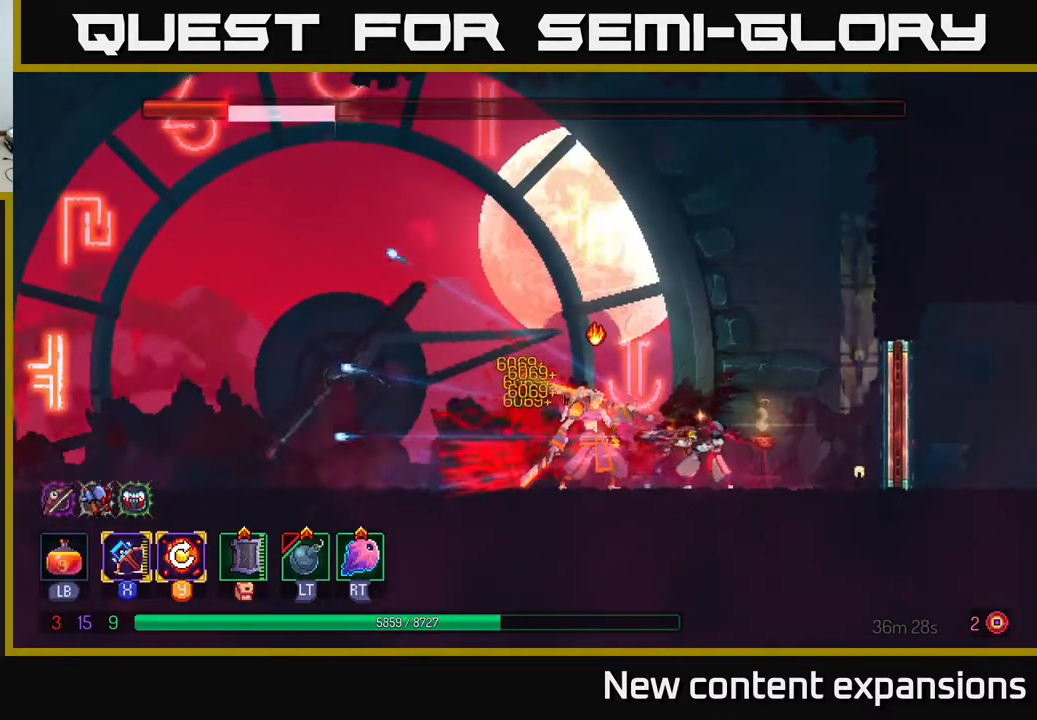
{"buttons": ["B", "DPAD_LEFT"], "left_stick": "center", "right_stick": "center", "events": [[50, "B", "down"], [167, "B", "up"], [233, "B", "down"], [317, "B", "up"], [383, "B", "down"]]}
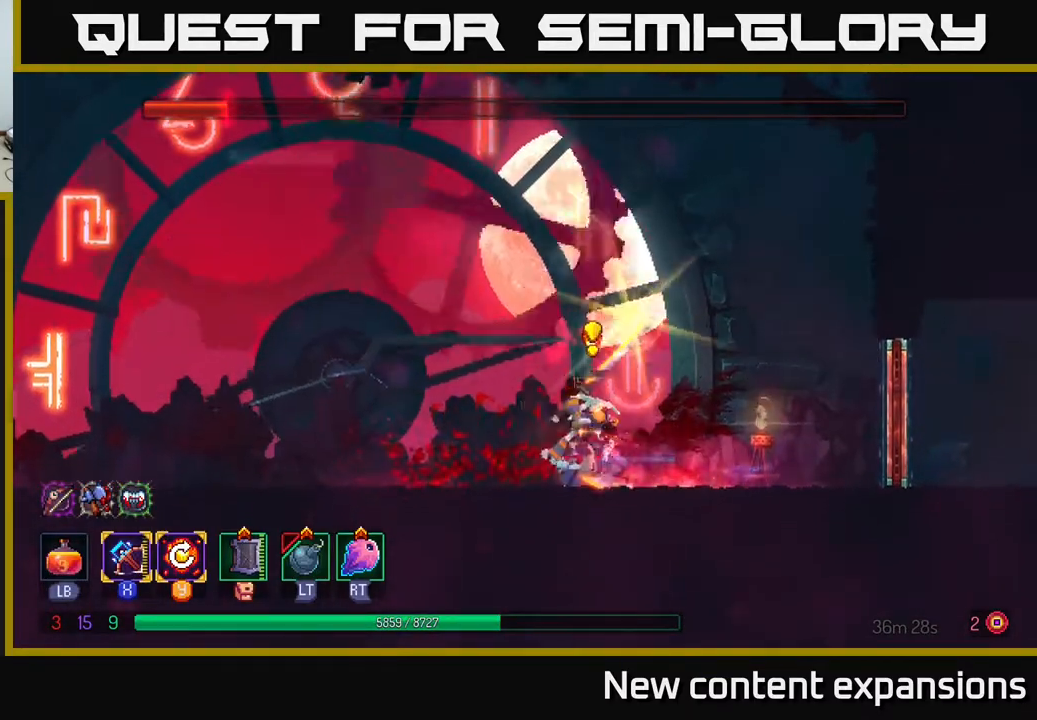
{"buttons": ["DPAD_LEFT"], "left_stick": "center", "right_stick": "center", "events": [[17, "B", "up"], [300, "A", "down"], [467, "A", "up"]]}
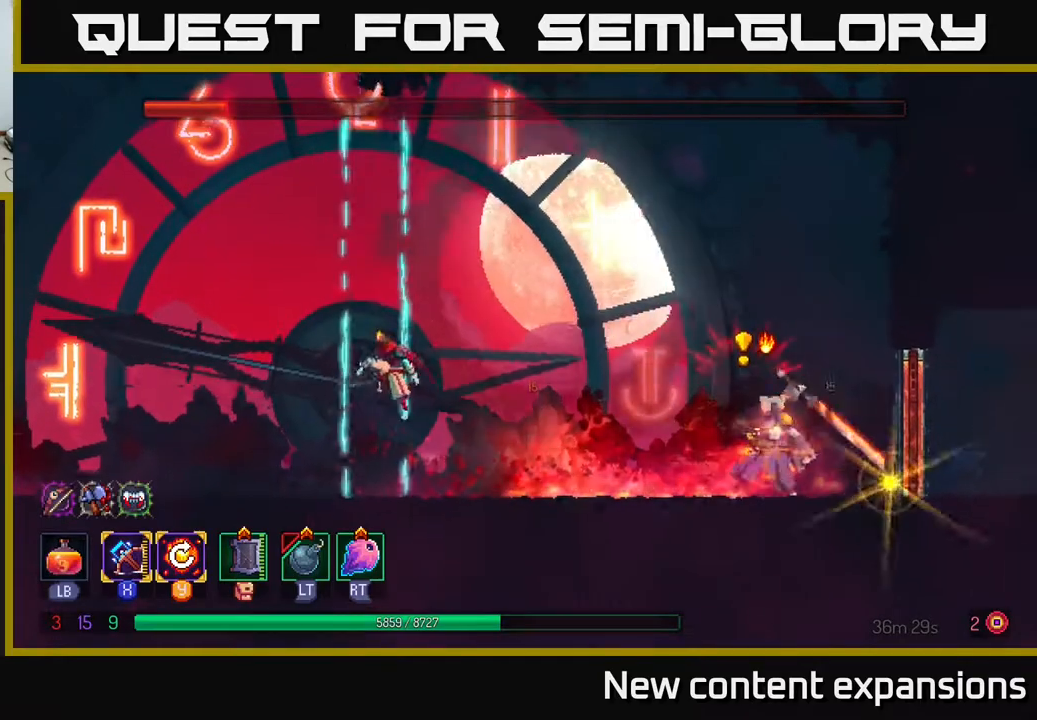
{"buttons": ["DPAD_LEFT"], "left_stick": "center", "right_stick": "center", "events": [[83, "B", "down"], [200, "B", "up"], [317, "Y", "down"], [400, "Y", "up"]]}
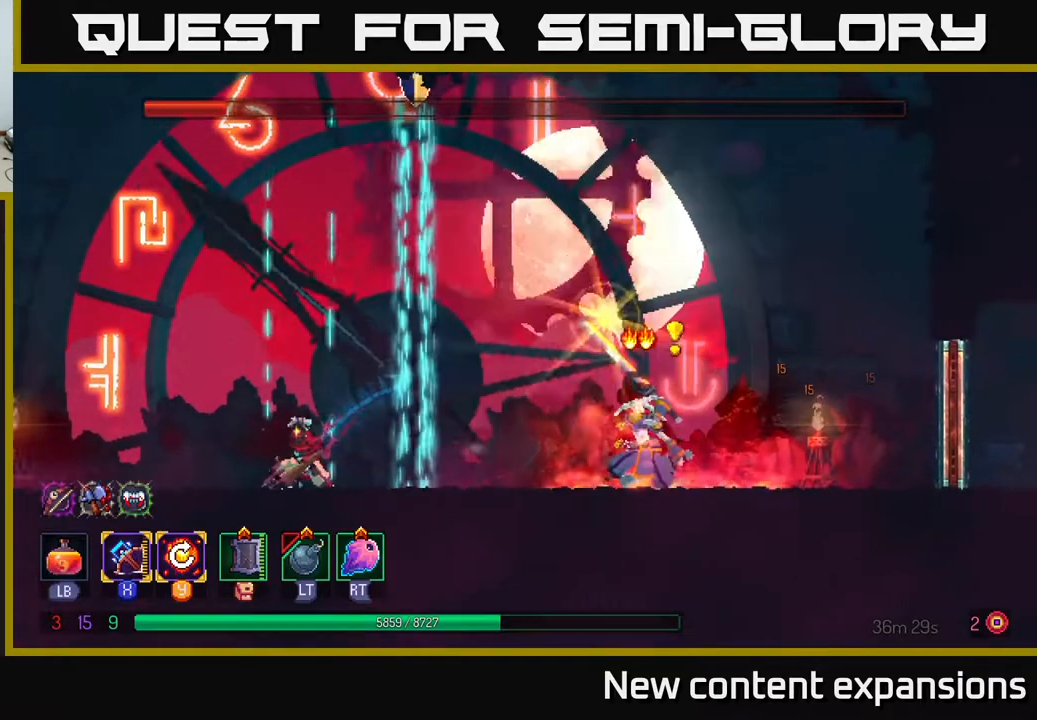
{"buttons": ["DPAD_LEFT"], "left_stick": "center", "right_stick": "center", "events": []}